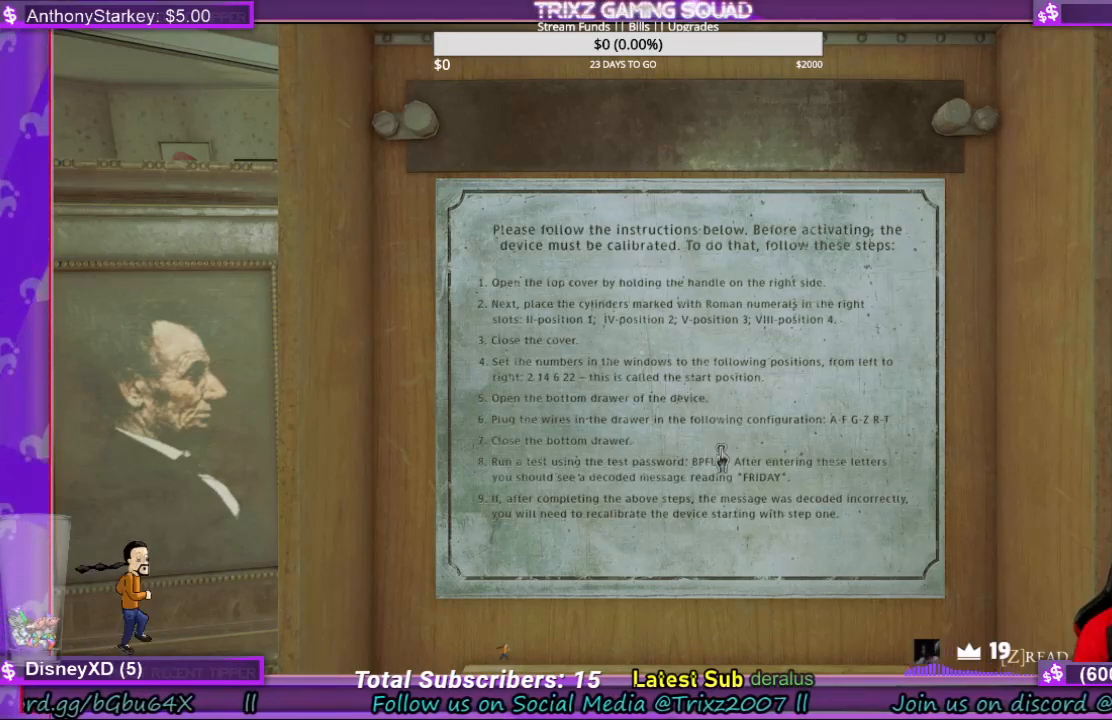
Gameplay with keyboard and mouse; each line is a JSON object with the keys and mouse buttons held at the frame after it. "events" lists presses ("down") and releases ("up") of "a", "ctrl", "d", "e", "f", "q", "r", "s", "shift", "space", "tab", "w", "mouse_left", "mouse_wheel", "mouse_right", "mouse_mb4" and "mouse_mb5" between this image and that frame as [ms after this image, input, new state], when the widget could be followed in between. "mouse_left", "mouse_wheel", "mouse_right", "mouse_mb4", "mouse_mb5" = the "left", "wheel", "right", "mb4", "mb5" buttons of the "mouse" list. No other keys are recorded. "wheel" means that the mouse wheel is clicked or scrolled. Mouse movement is not recorded.
{"keys": [], "mouse": [], "events": [[67, "mouse_right", "down"], [133, "mouse_right", "up"]]}
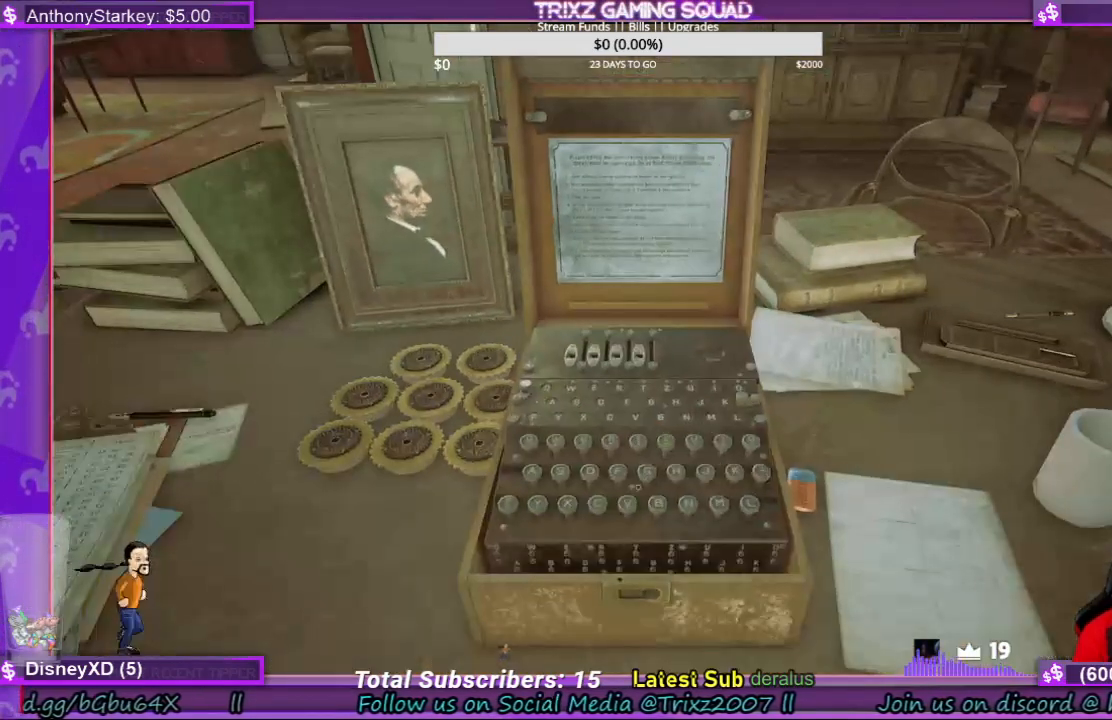
{"keys": [], "mouse": [], "events": []}
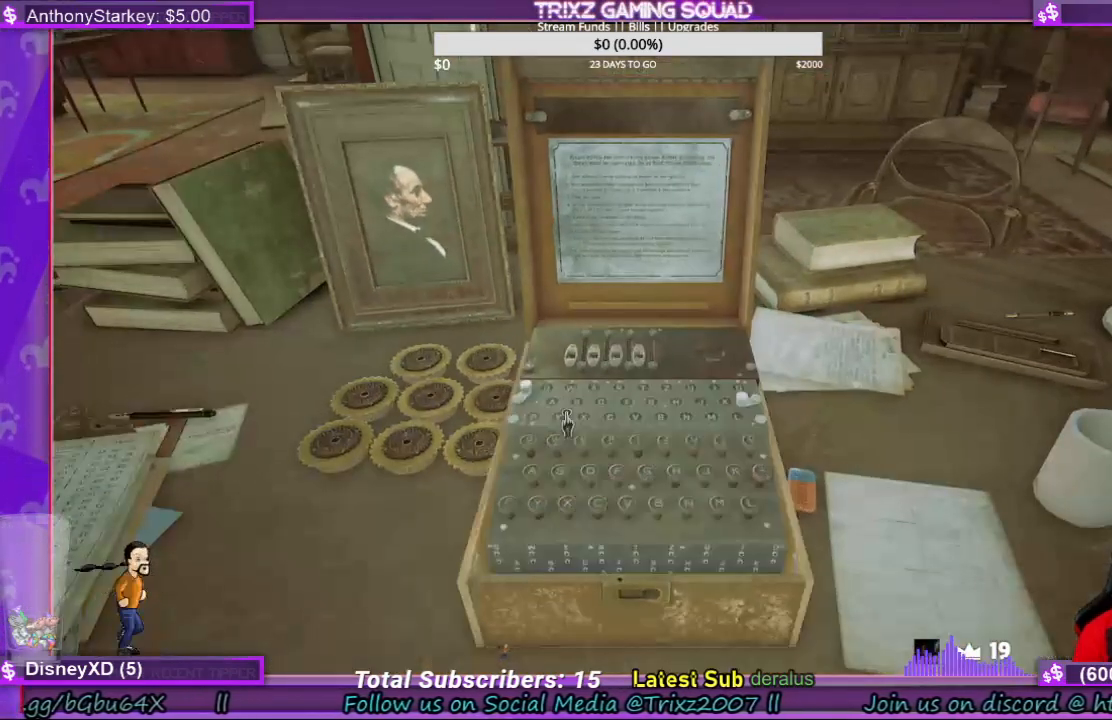
{"keys": [], "mouse": [], "events": [[200, "mouse_left", "down"], [267, "mouse_left", "up"]]}
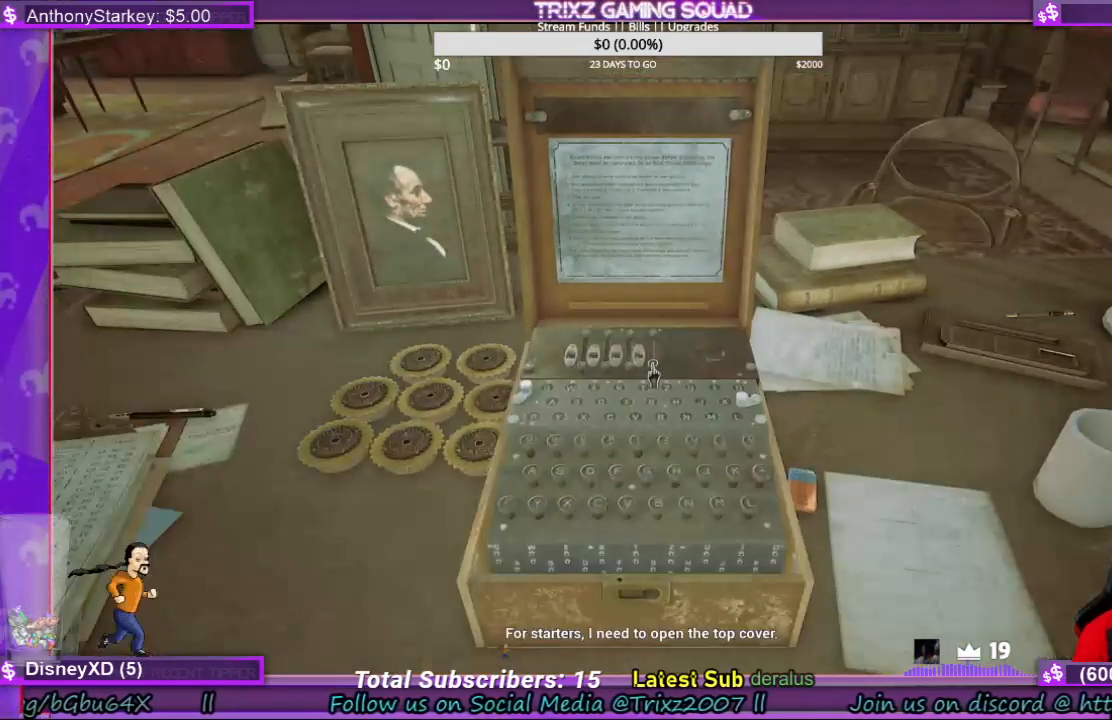
{"keys": [], "mouse": [], "events": [[267, "mouse_left", "down"], [333, "mouse_left", "up"]]}
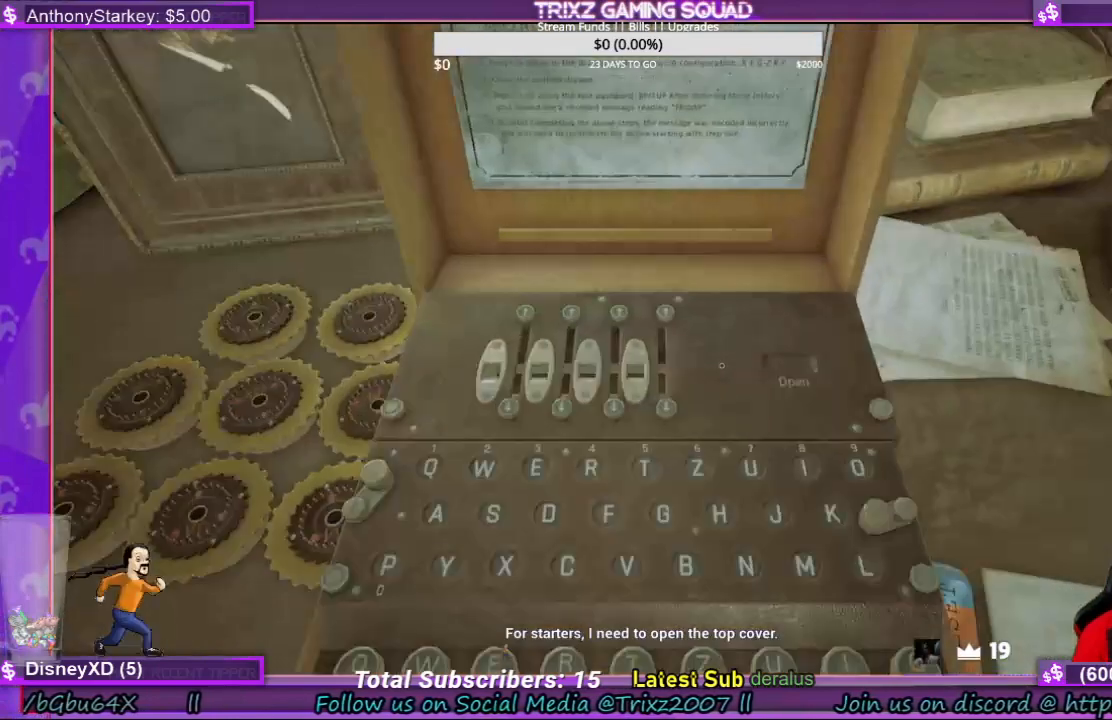
{"keys": [], "mouse": ["left"], "events": [[333, "mouse_left", "down"]]}
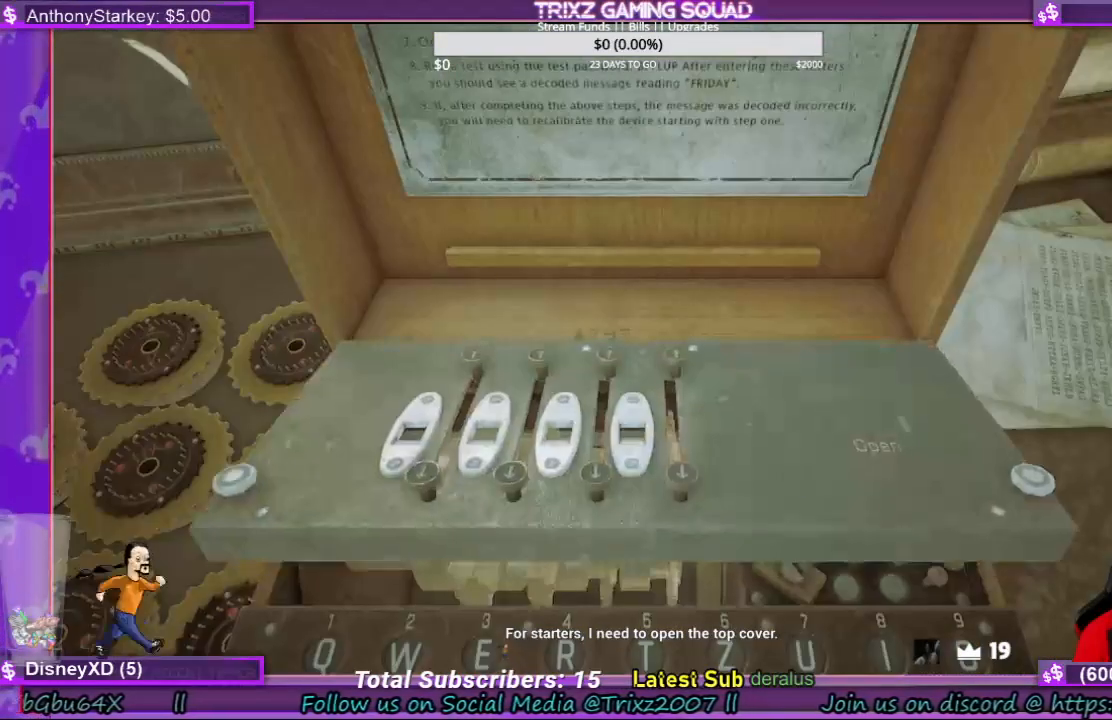
{"keys": [], "mouse": [], "events": [[333, "mouse_left", "up"]]}
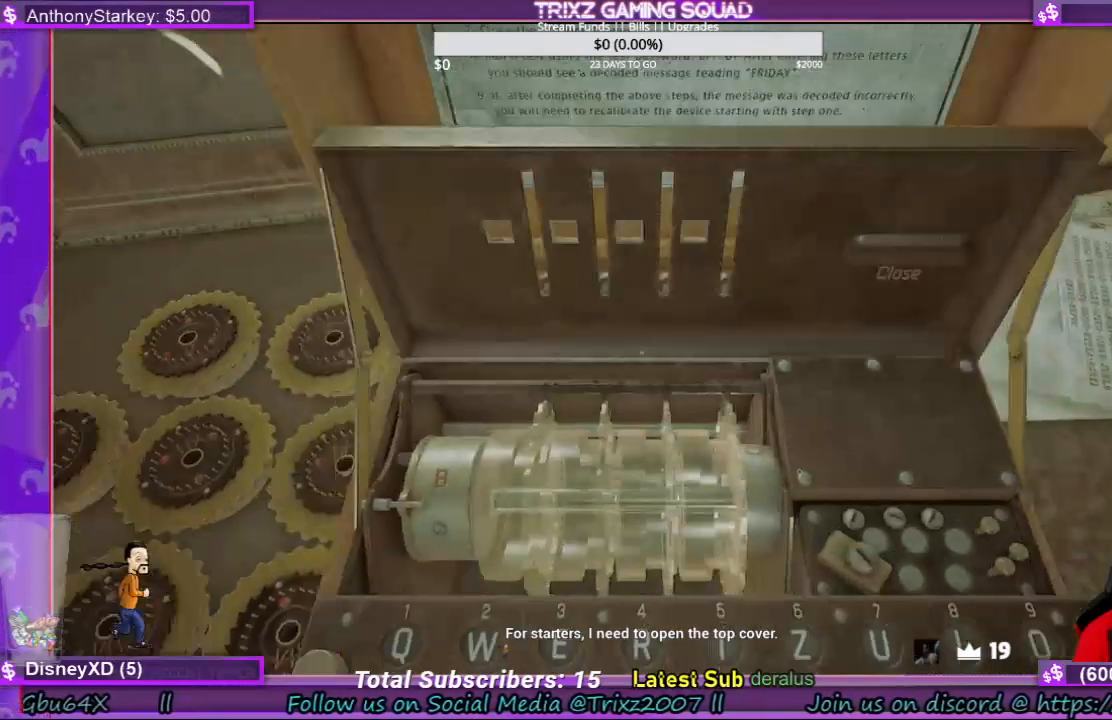
{"keys": [], "mouse": [], "events": []}
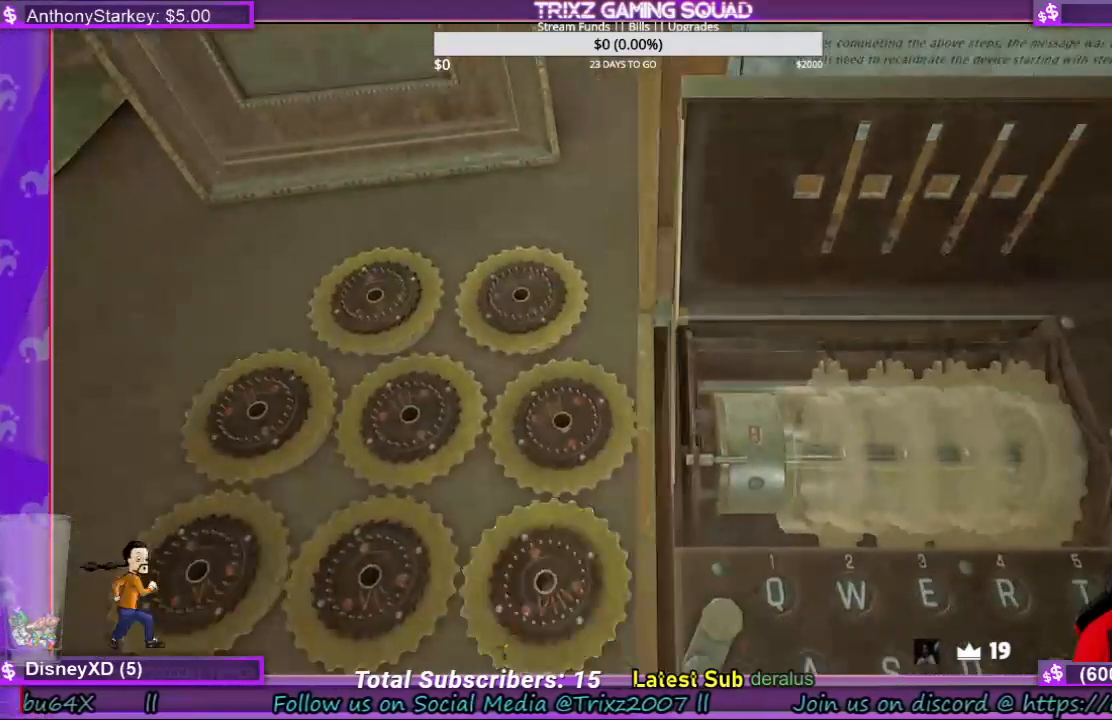
{"keys": [], "mouse": [], "events": []}
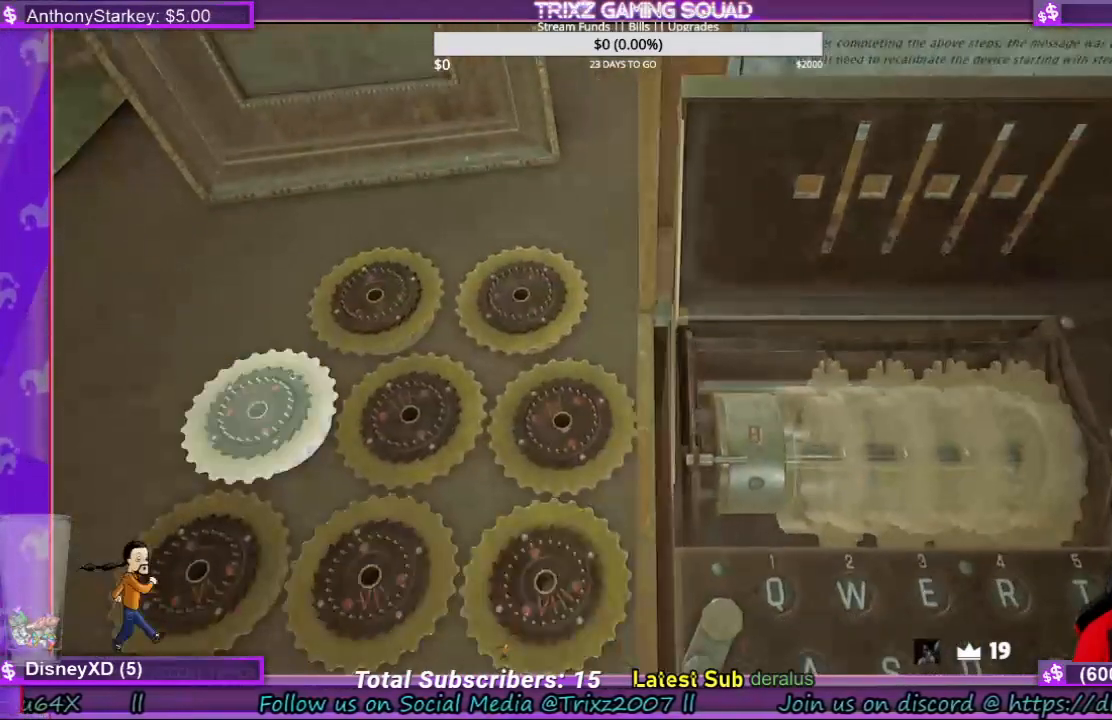
{"keys": [], "mouse": [], "events": []}
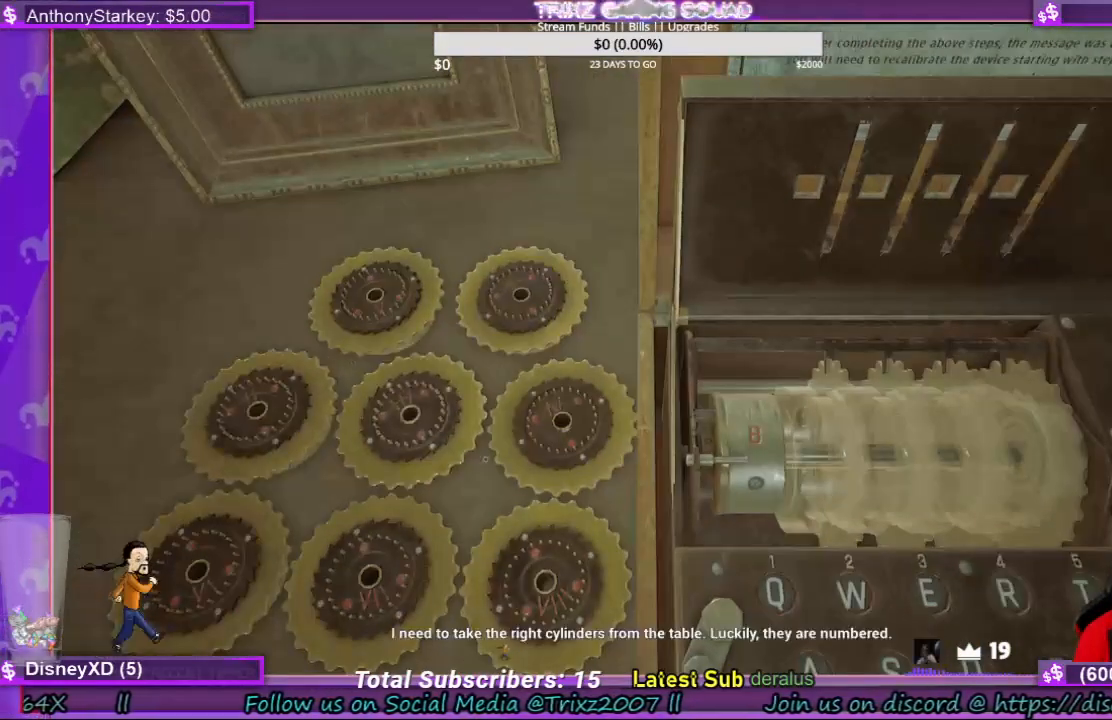
{"keys": [], "mouse": ["left"], "events": [[467, "mouse_left", "down"]]}
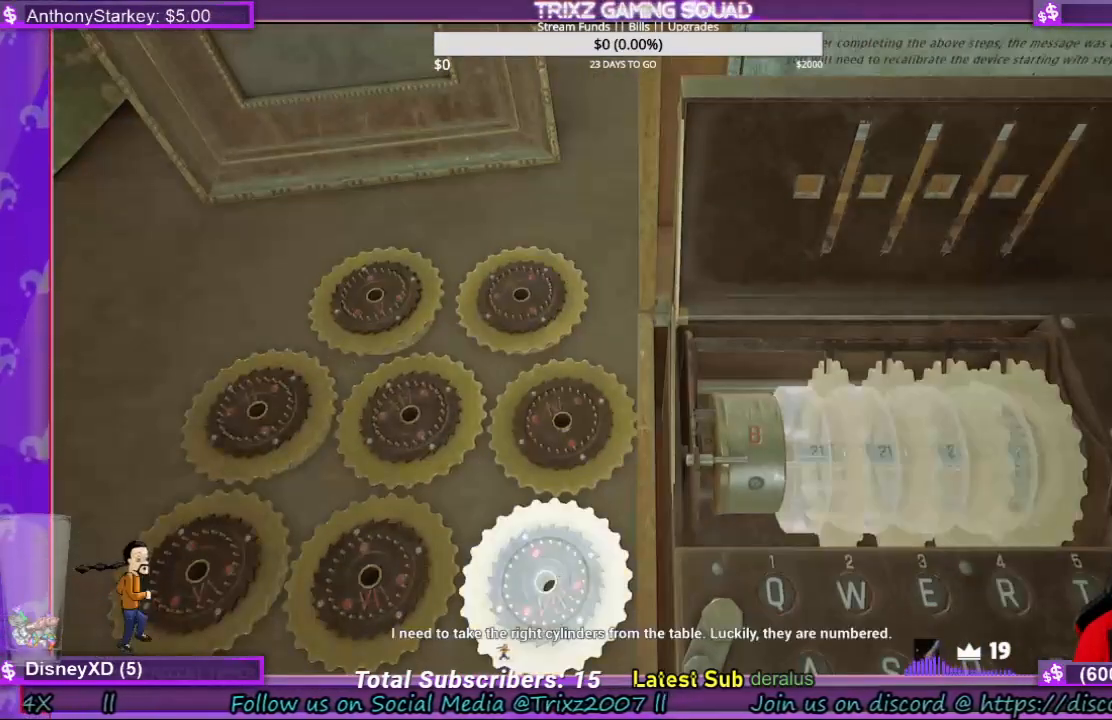
{"keys": [], "mouse": [], "events": [[33, "mouse_left", "up"]]}
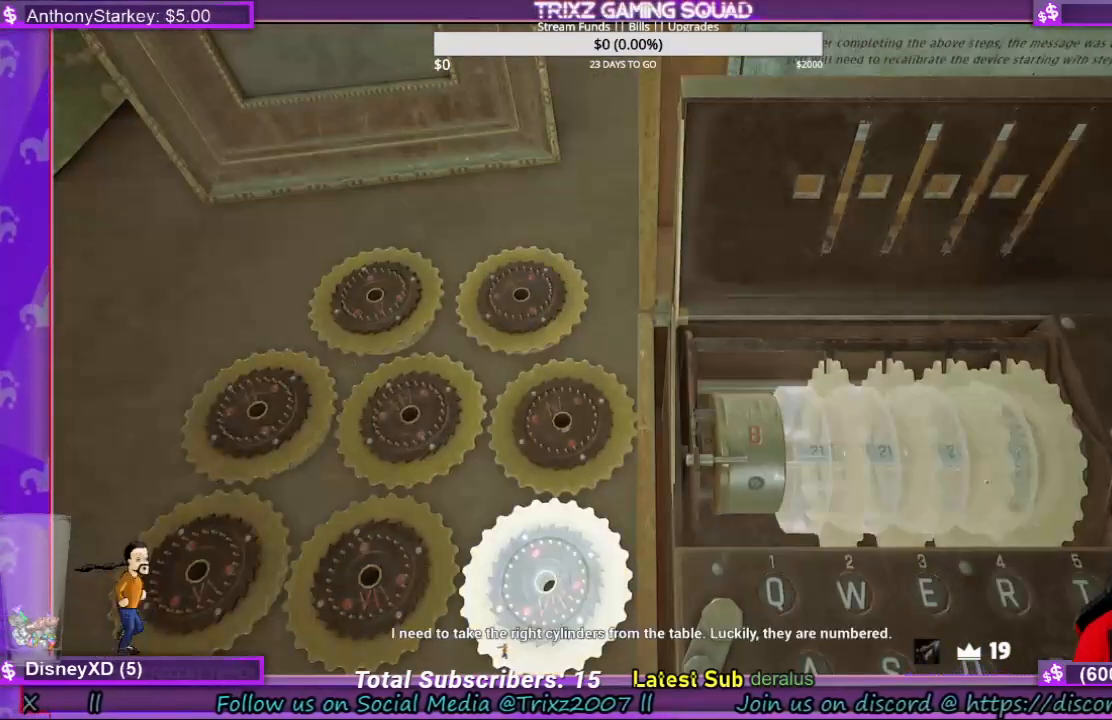
{"keys": [], "mouse": [], "events": [[433, "mouse_left", "down"], [500, "mouse_left", "up"]]}
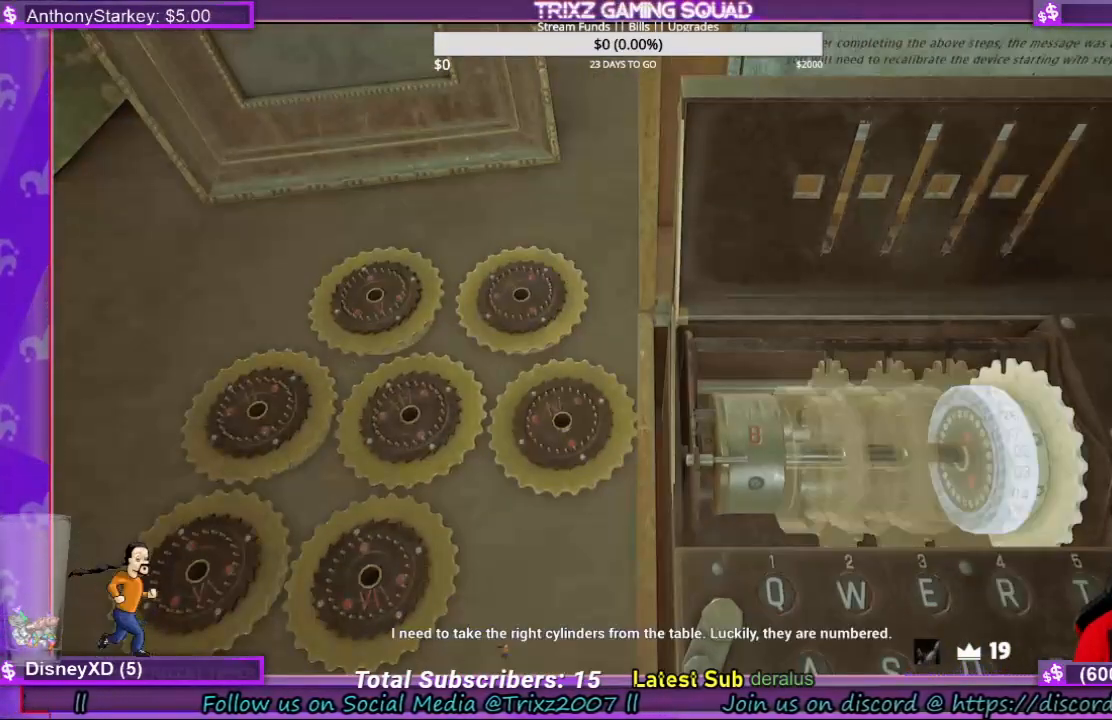
{"keys": [], "mouse": [], "events": []}
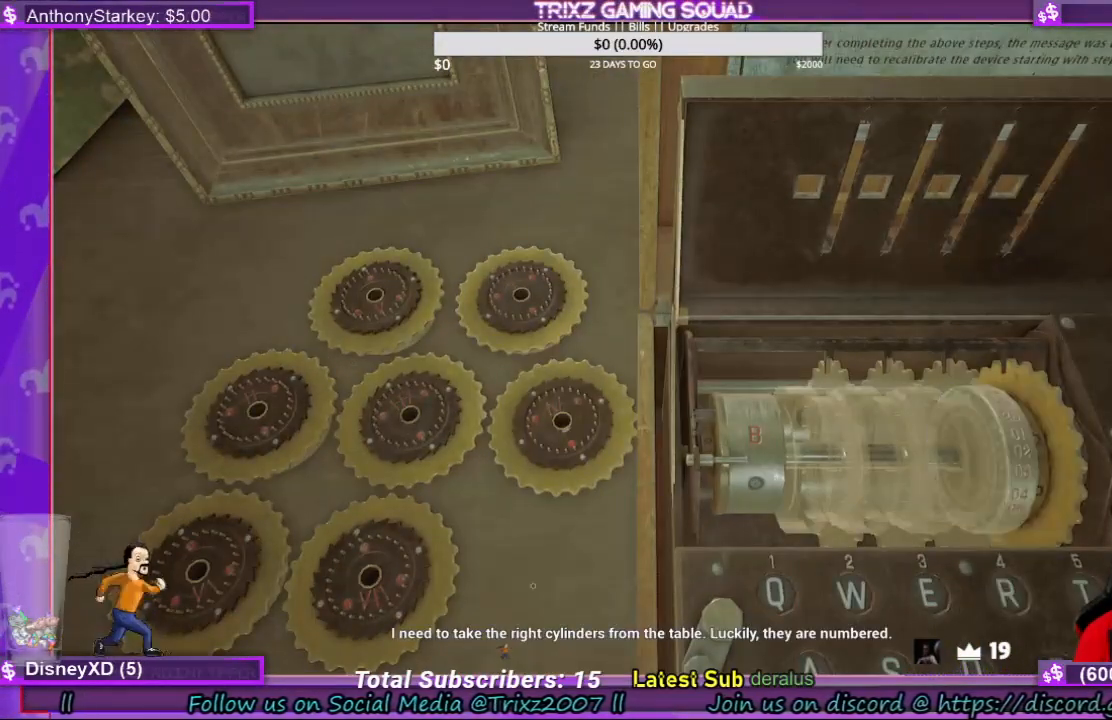
{"keys": [], "mouse": [], "events": []}
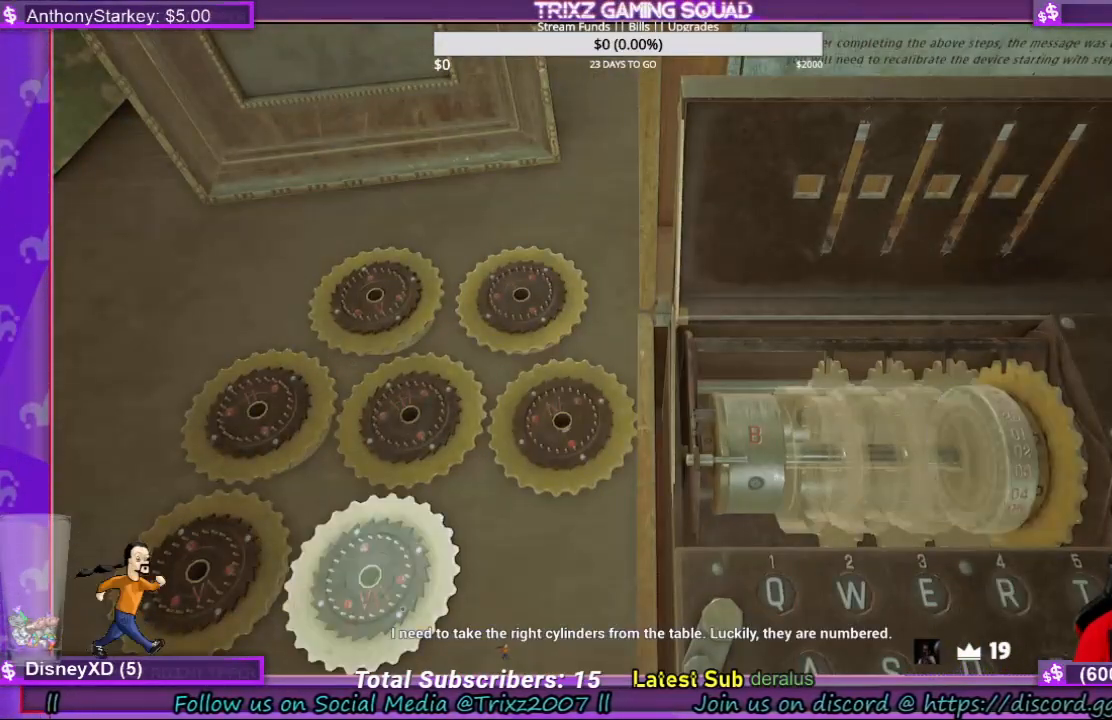
{"keys": [], "mouse": [], "events": []}
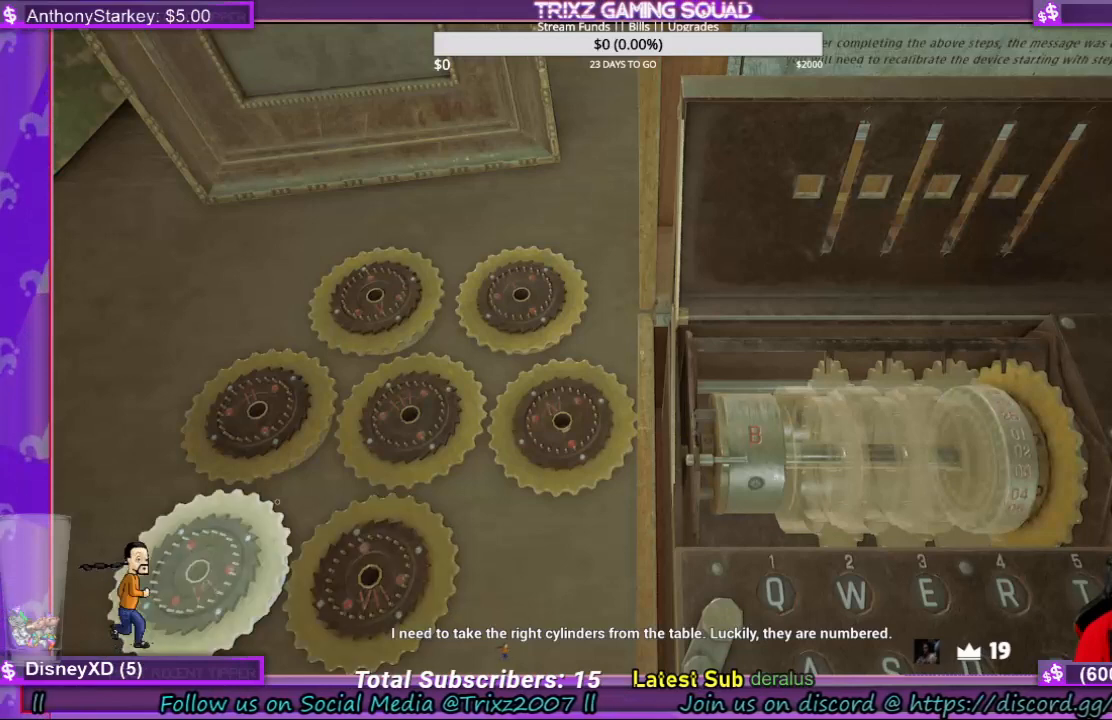
{"keys": [], "mouse": [], "events": []}
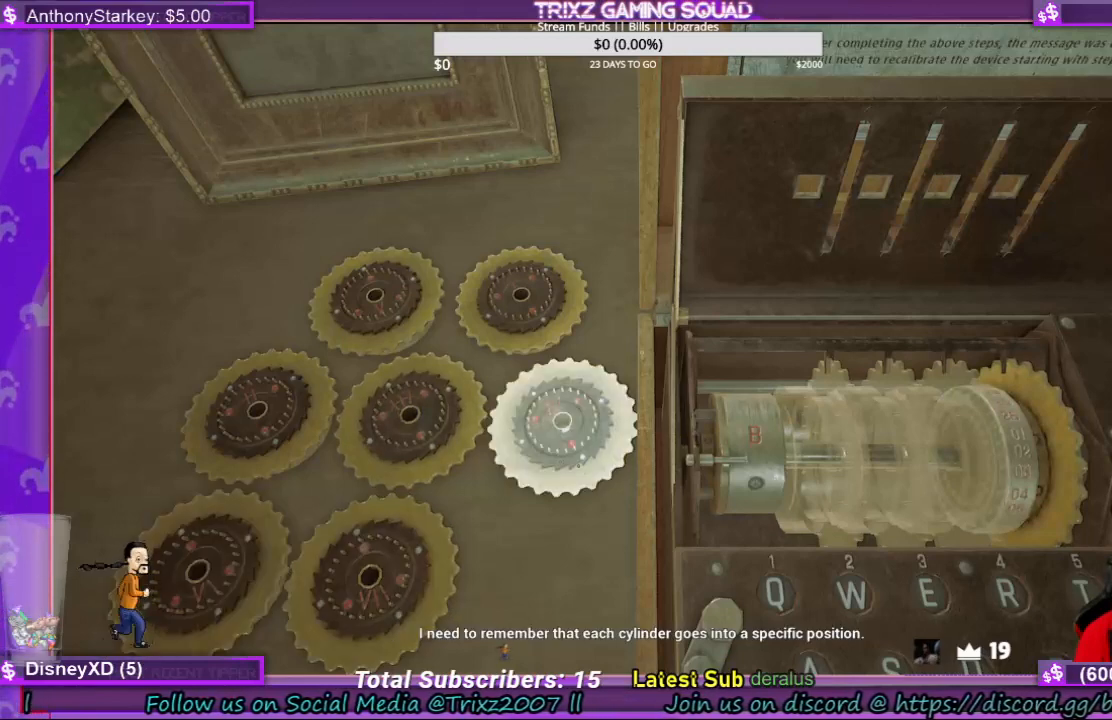
{"keys": [], "mouse": [], "events": []}
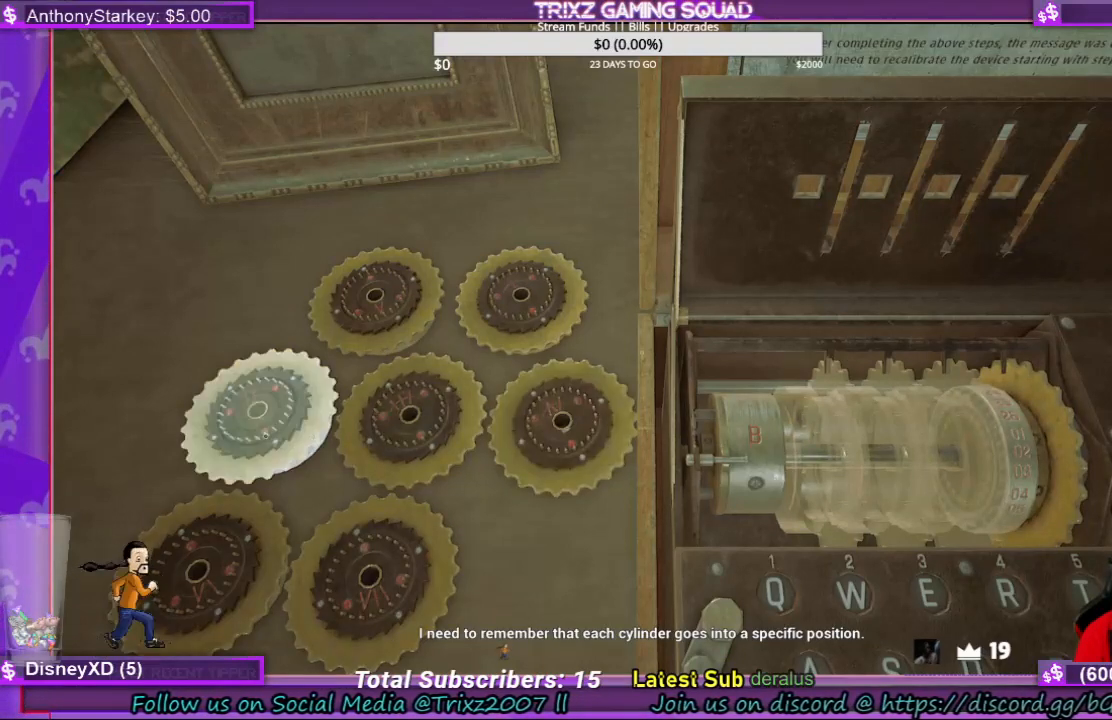
{"keys": [], "mouse": [], "events": []}
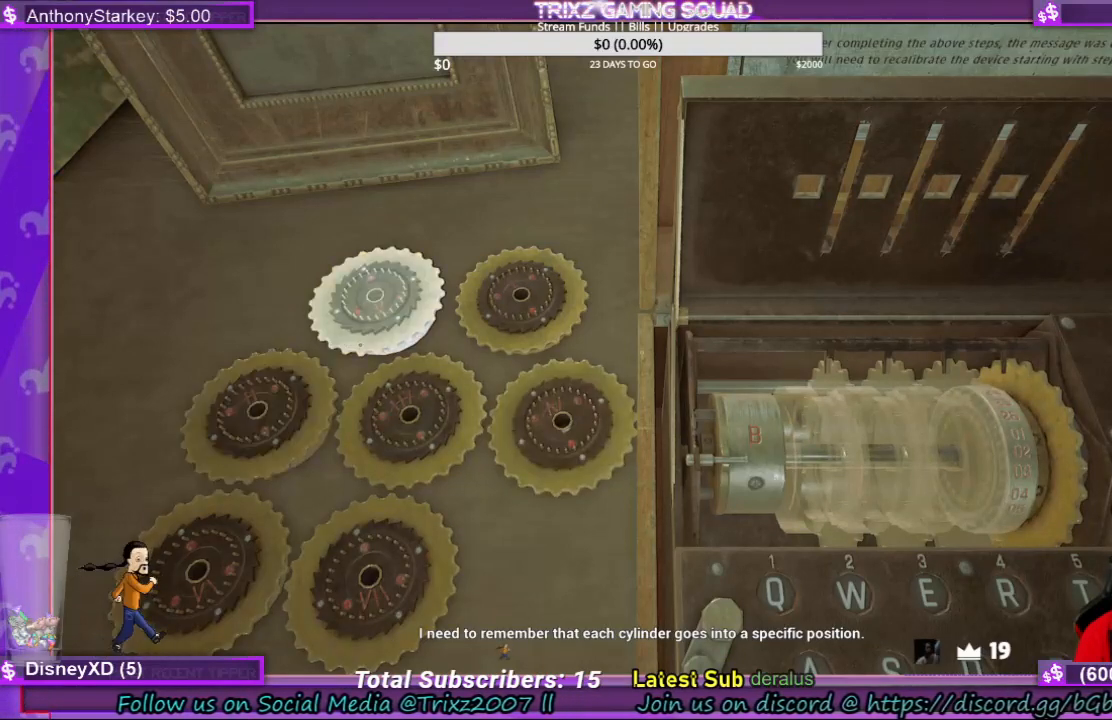
{"keys": [], "mouse": [], "events": [[433, "mouse_left", "down"], [500, "mouse_left", "up"]]}
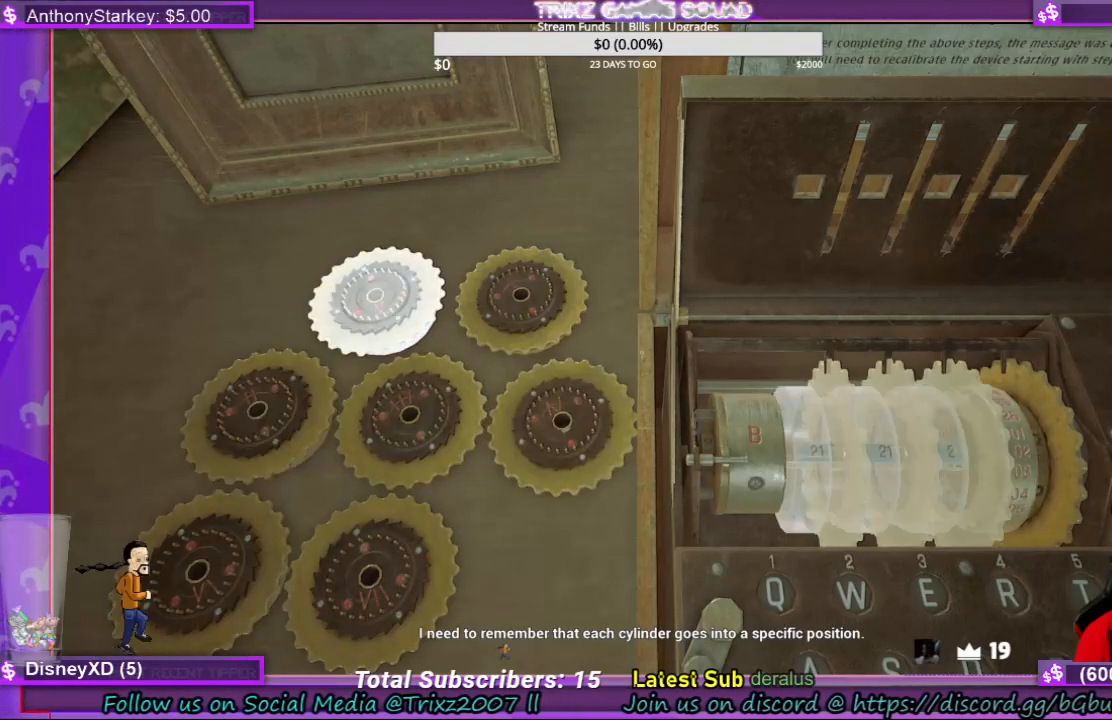
{"keys": [], "mouse": [], "events": []}
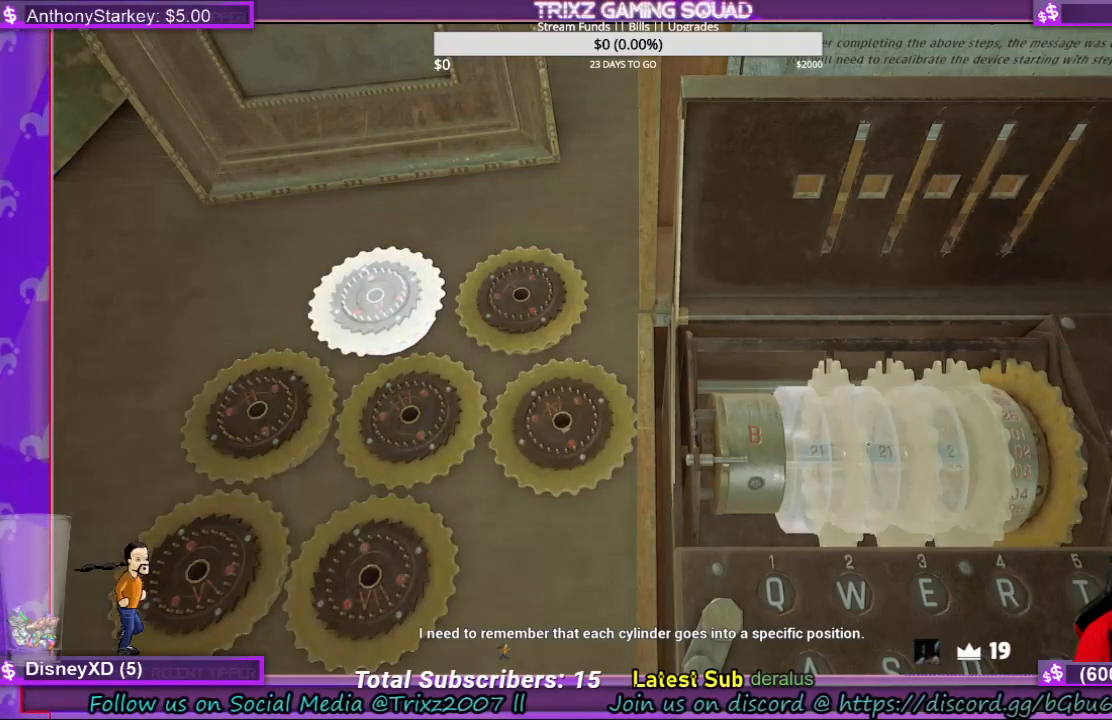
{"keys": [], "mouse": [], "events": []}
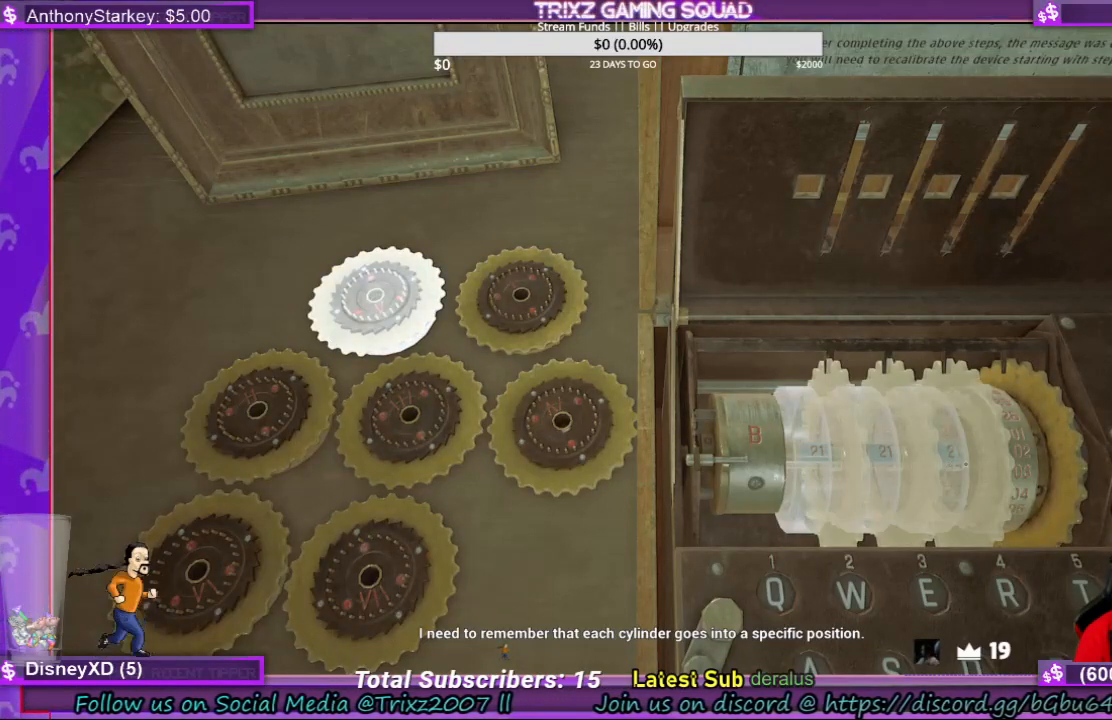
{"keys": [], "mouse": [], "events": [[167, "mouse_left", "down"], [267, "mouse_left", "up"]]}
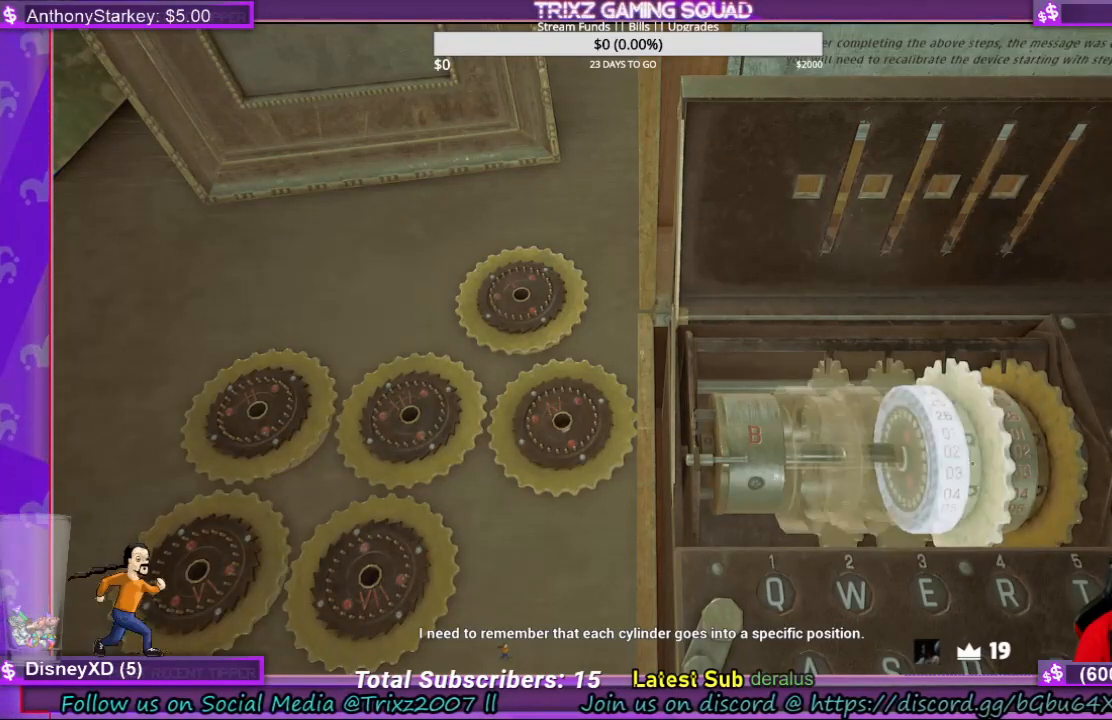
{"keys": [], "mouse": [], "events": []}
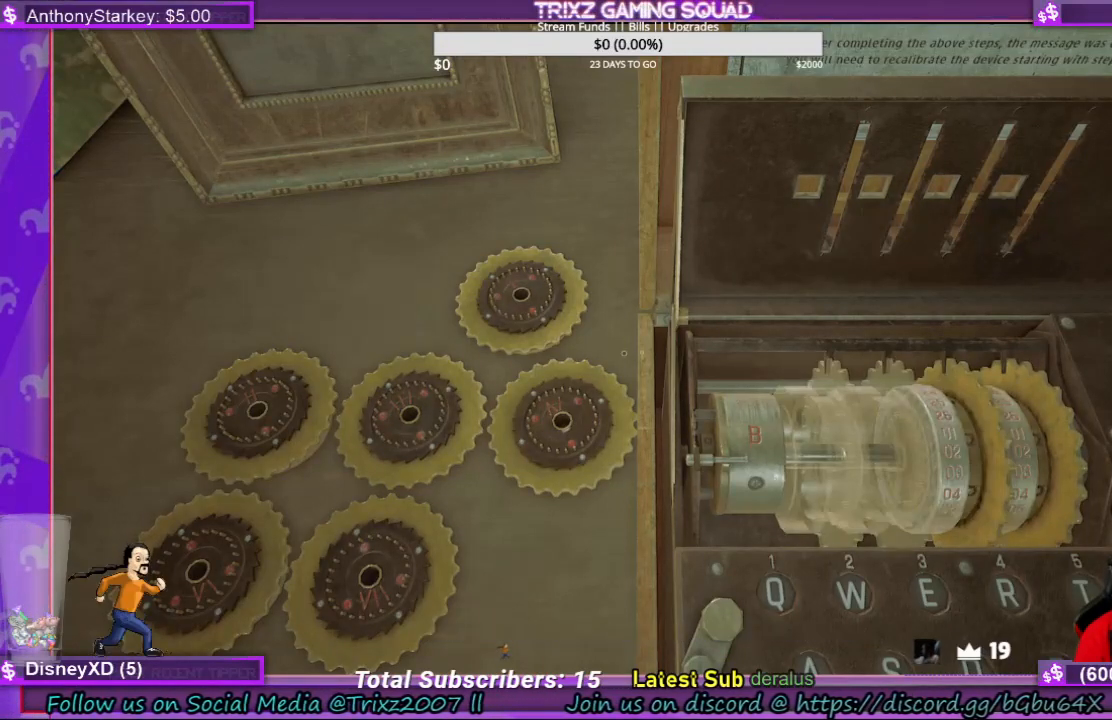
{"keys": [], "mouse": [], "events": []}